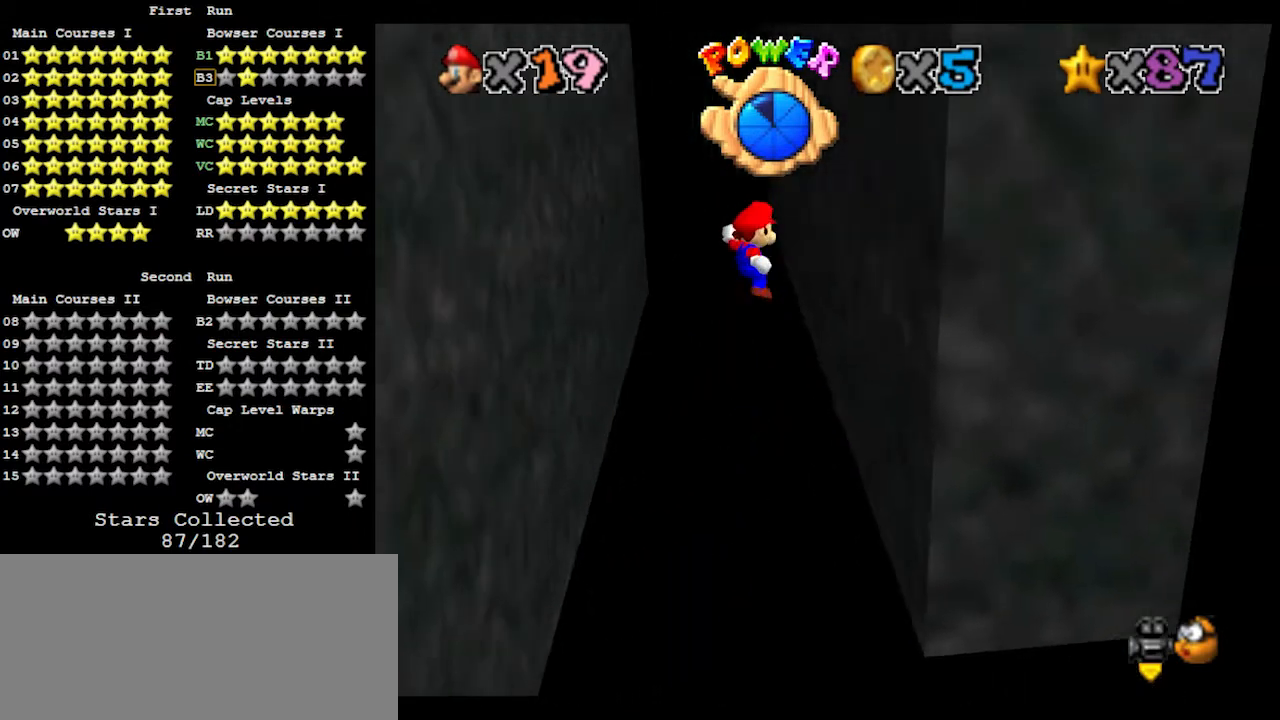
Gameplay with a controller (Nintendo layout); each line is a JSON object with the inputs held at the frame after it. "events" lists button and stick changes between this image and that frame as [ms after this image, input, new state], when the widget could be followed in between. Not read: L3 R3.
{"buttons": ["A"], "left_stick": "left", "events": [[100, "A", "up"], [233, "left_stick", "left"], [267, "A", "down"]]}
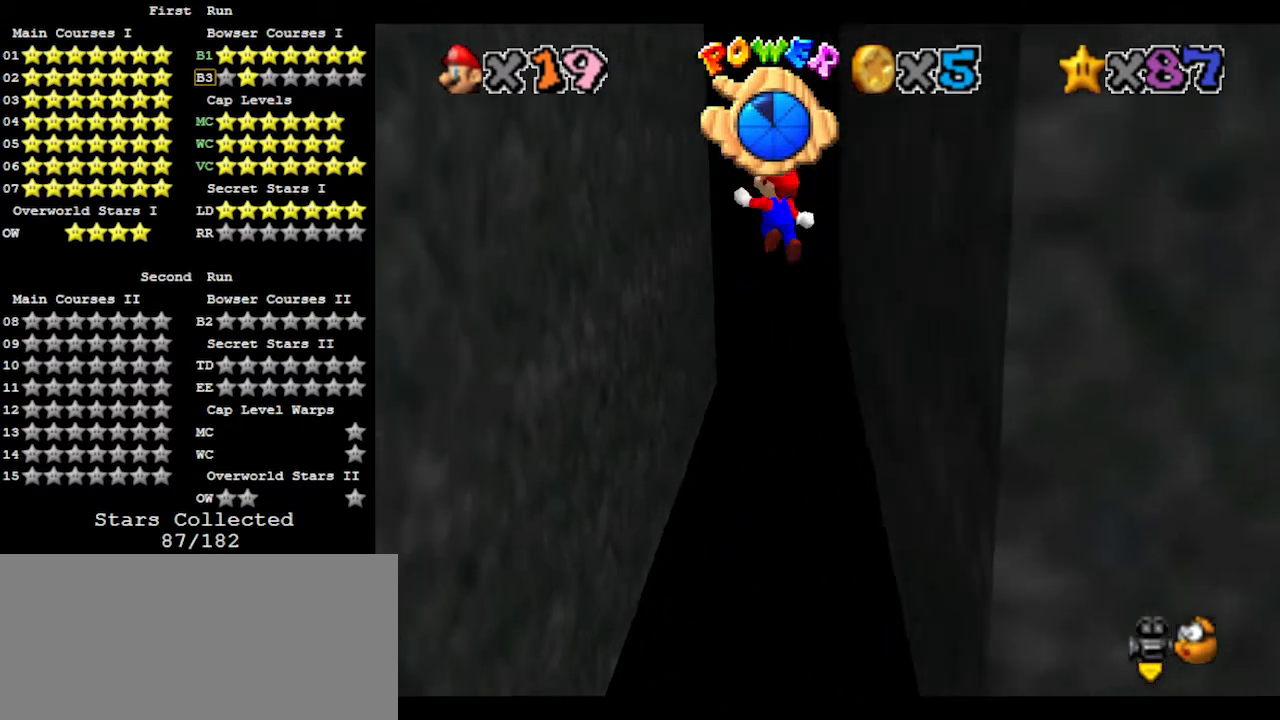
{"buttons": [], "left_stick": "right", "events": [[367, "A", "up"], [433, "left_stick", "down"], [500, "left_stick", "right"]]}
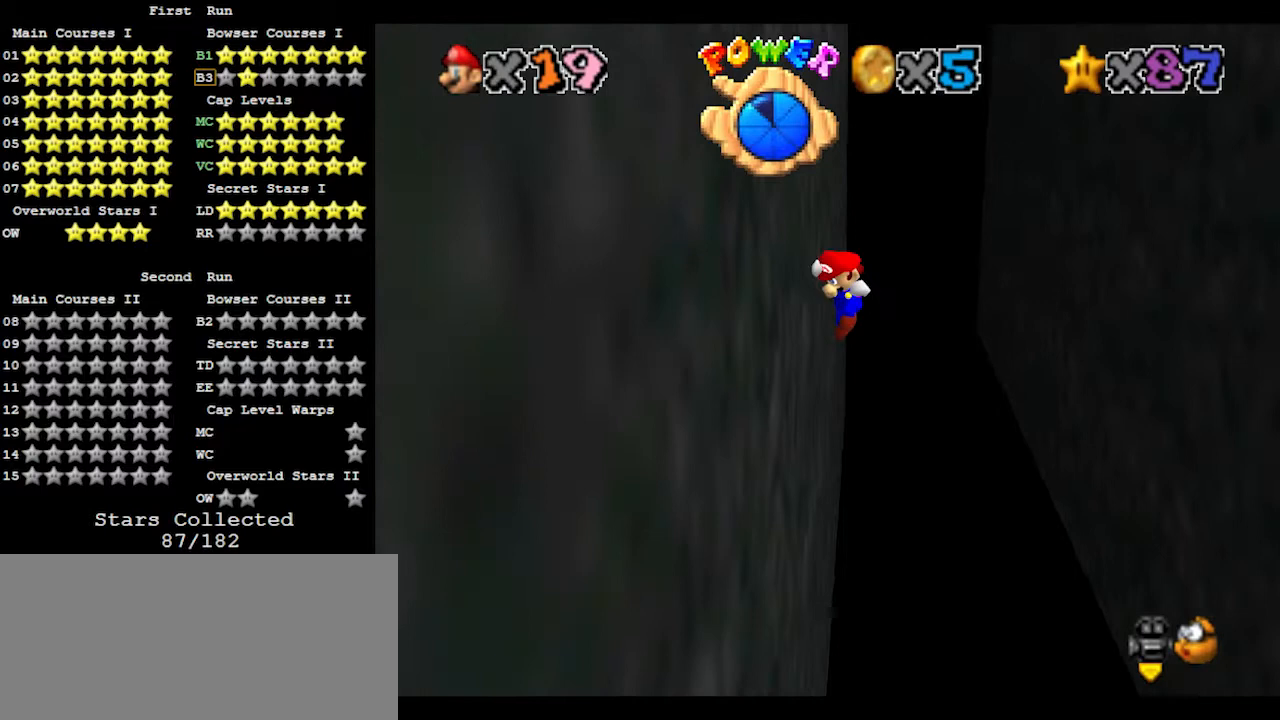
{"buttons": ["A"], "left_stick": "right", "events": [[33, "A", "down"]]}
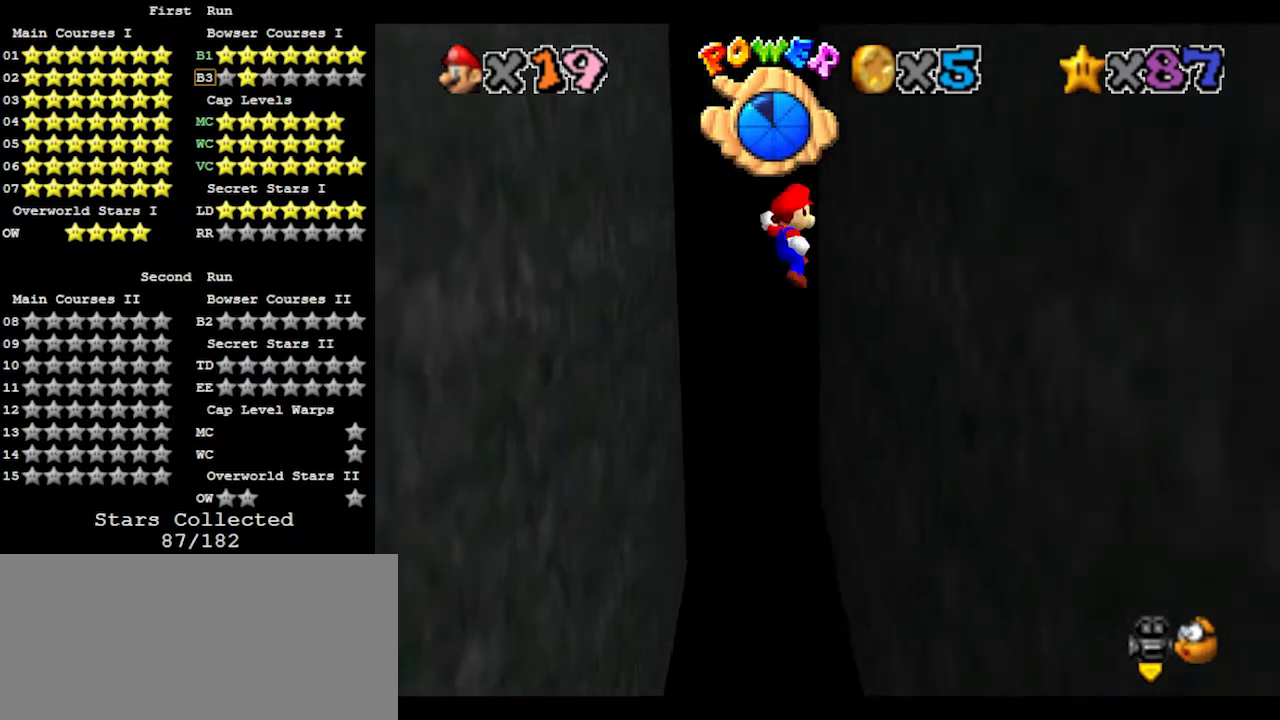
{"buttons": ["A"], "left_stick": "left", "events": [[133, "A", "up"], [200, "left_stick", "up"], [267, "left_stick", "left"], [300, "A", "down"]]}
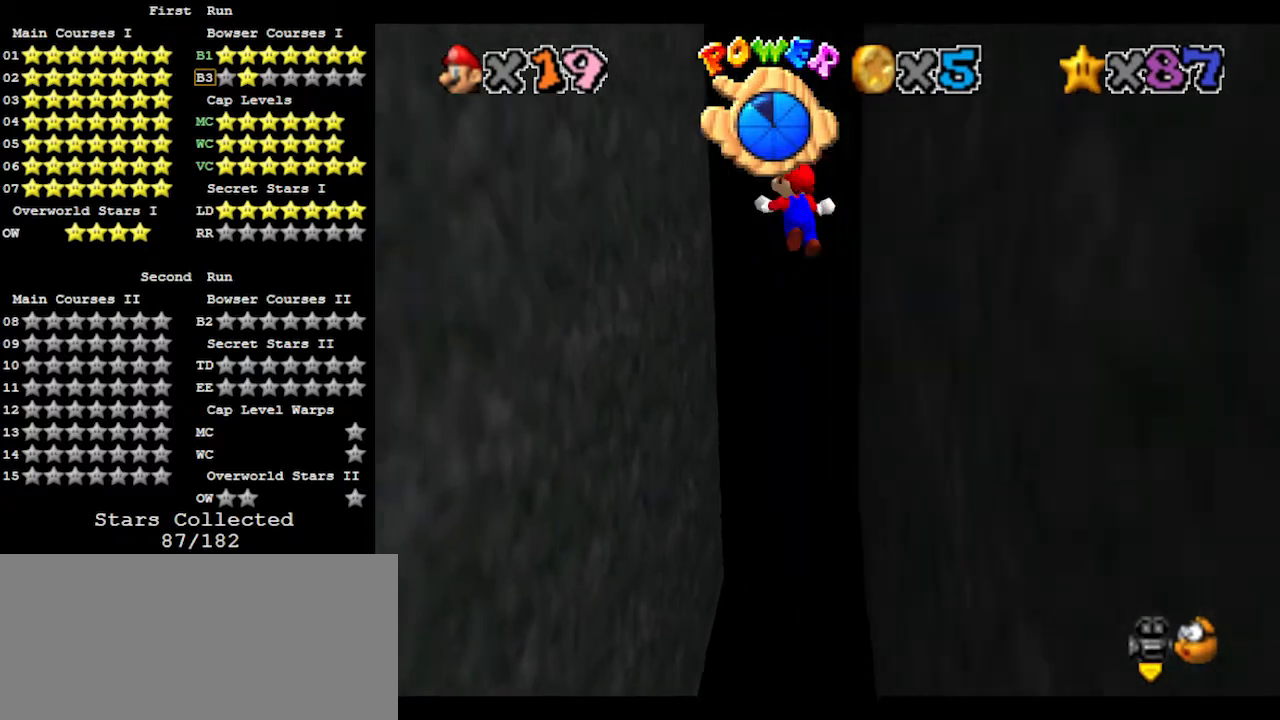
{"buttons": [], "left_stick": "down-left", "events": [[433, "A", "up"], [500, "left_stick", "down-left"]]}
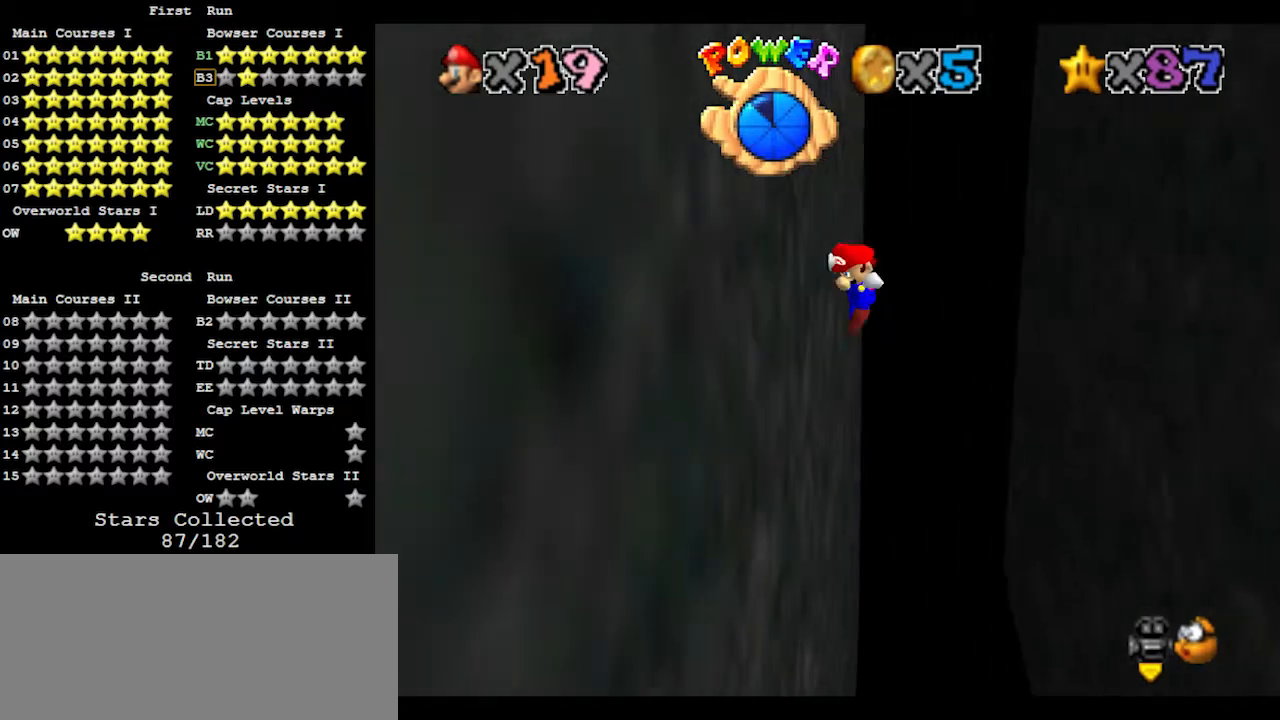
{"buttons": ["A"], "left_stick": "right", "events": [[67, "left_stick", "right"], [100, "A", "down"]]}
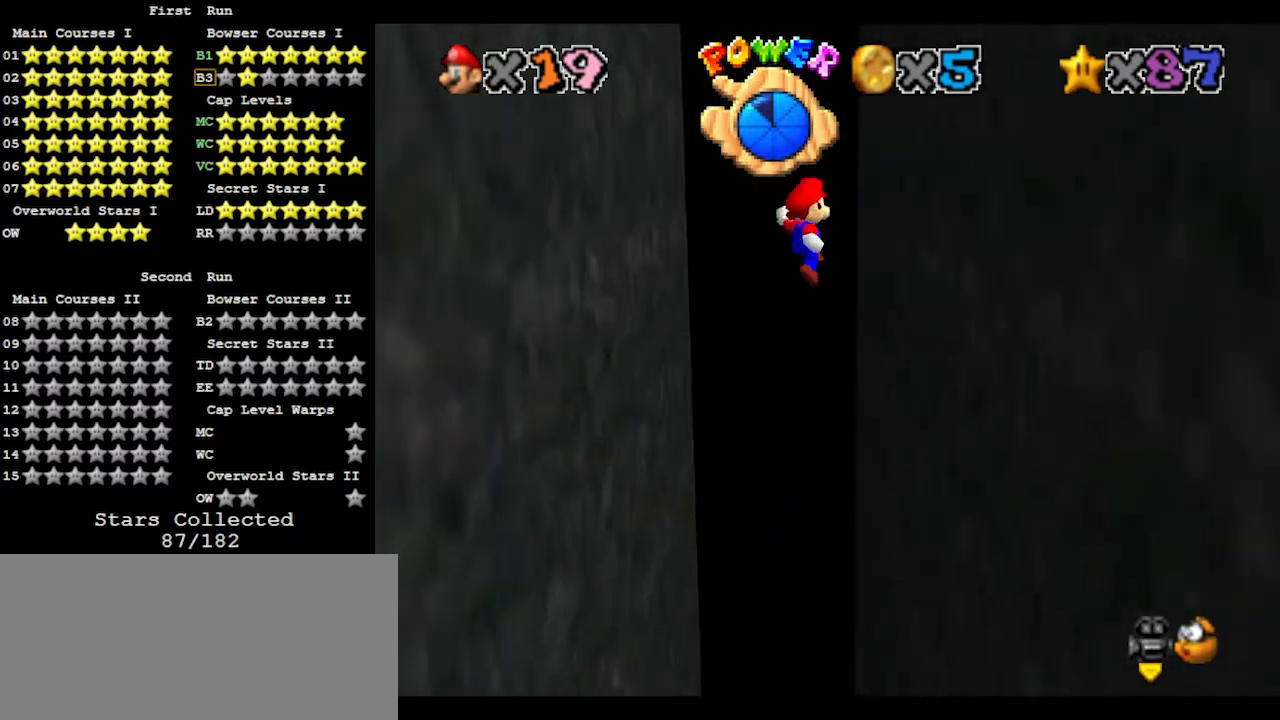
{"buttons": ["A"], "left_stick": "left", "events": [[200, "A", "up"], [267, "left_stick", "up"], [333, "left_stick", "left"], [367, "A", "down"]]}
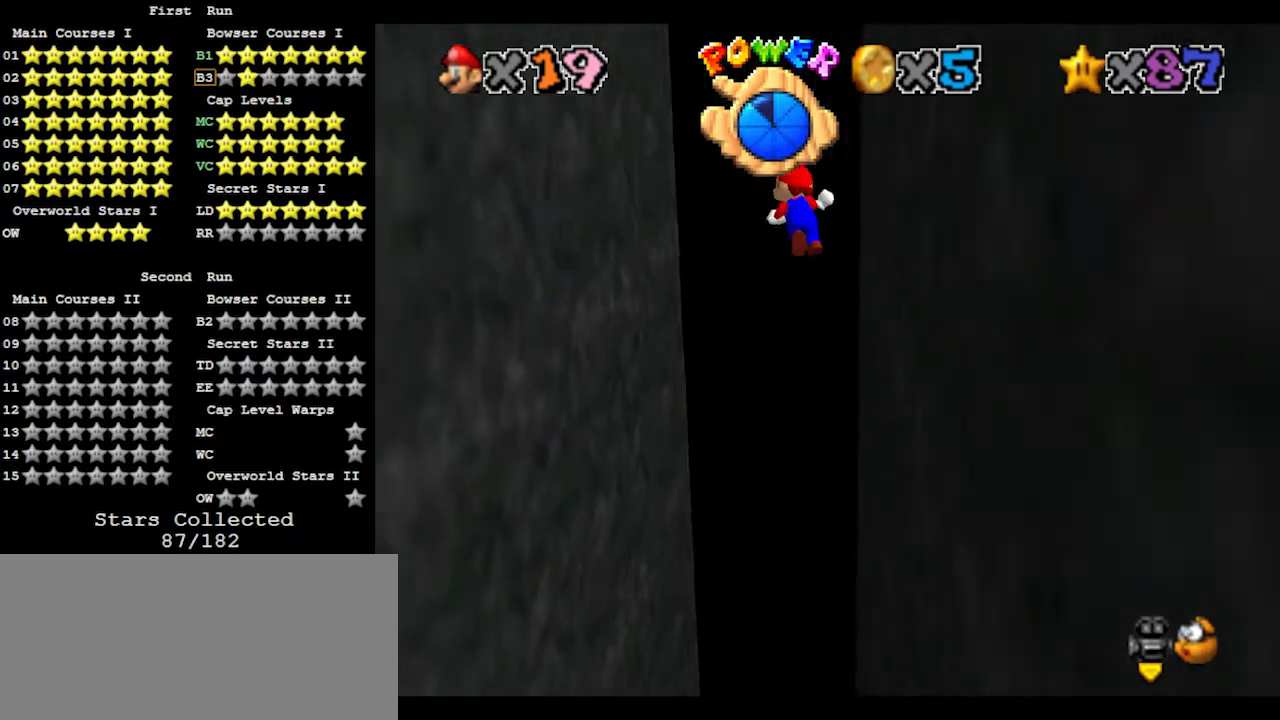
{"buttons": [], "left_stick": "down-left", "events": [[433, "A", "up"], [467, "left_stick", "down-left"]]}
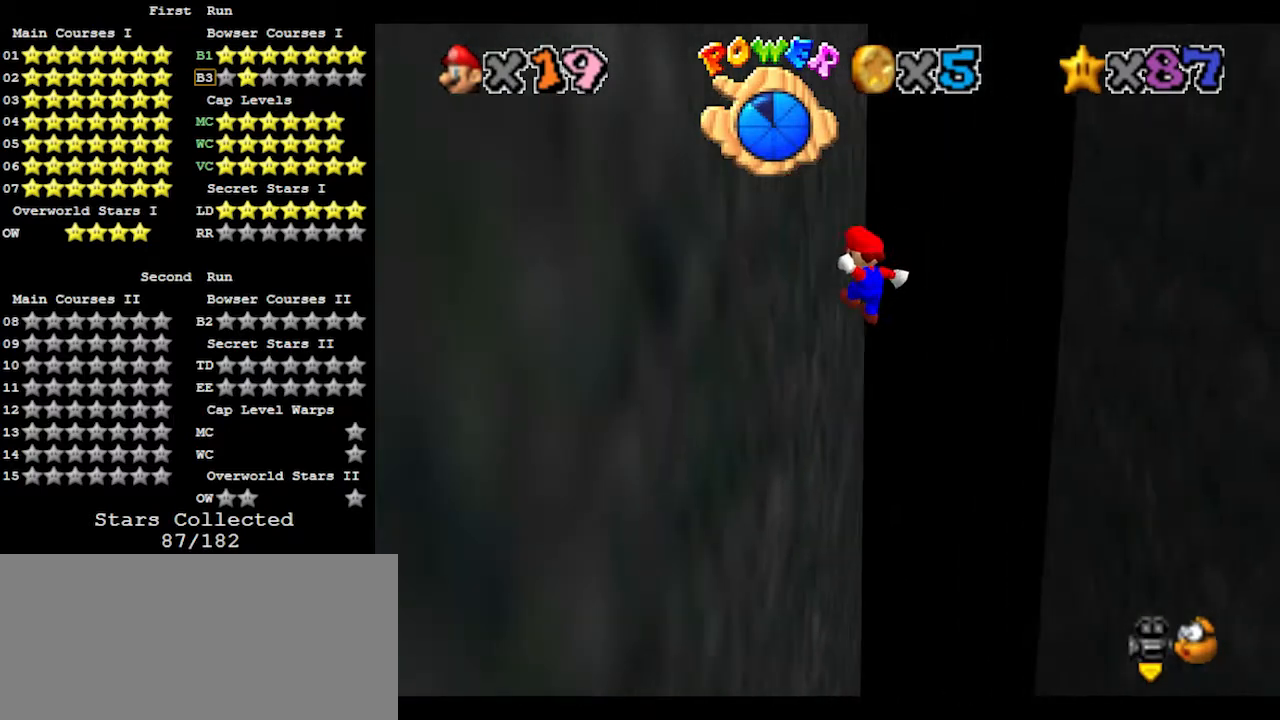
{"buttons": ["A"], "left_stick": "right", "events": [[33, "left_stick", "down"], [100, "A", "down"], [100, "left_stick", "right"]]}
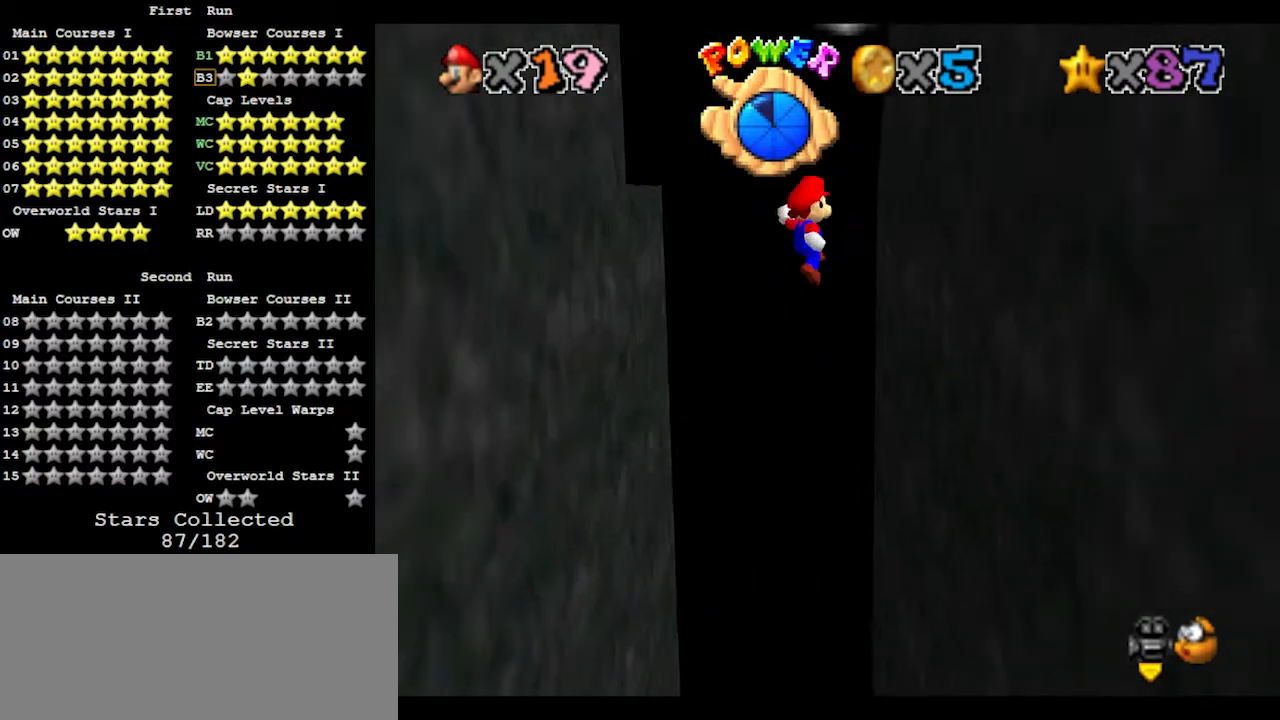
{"buttons": [], "left_stick": "left", "events": [[200, "A", "up"], [267, "left_stick", "down-left"], [333, "A", "down"], [367, "left_stick", "left"], [500, "A", "up"]]}
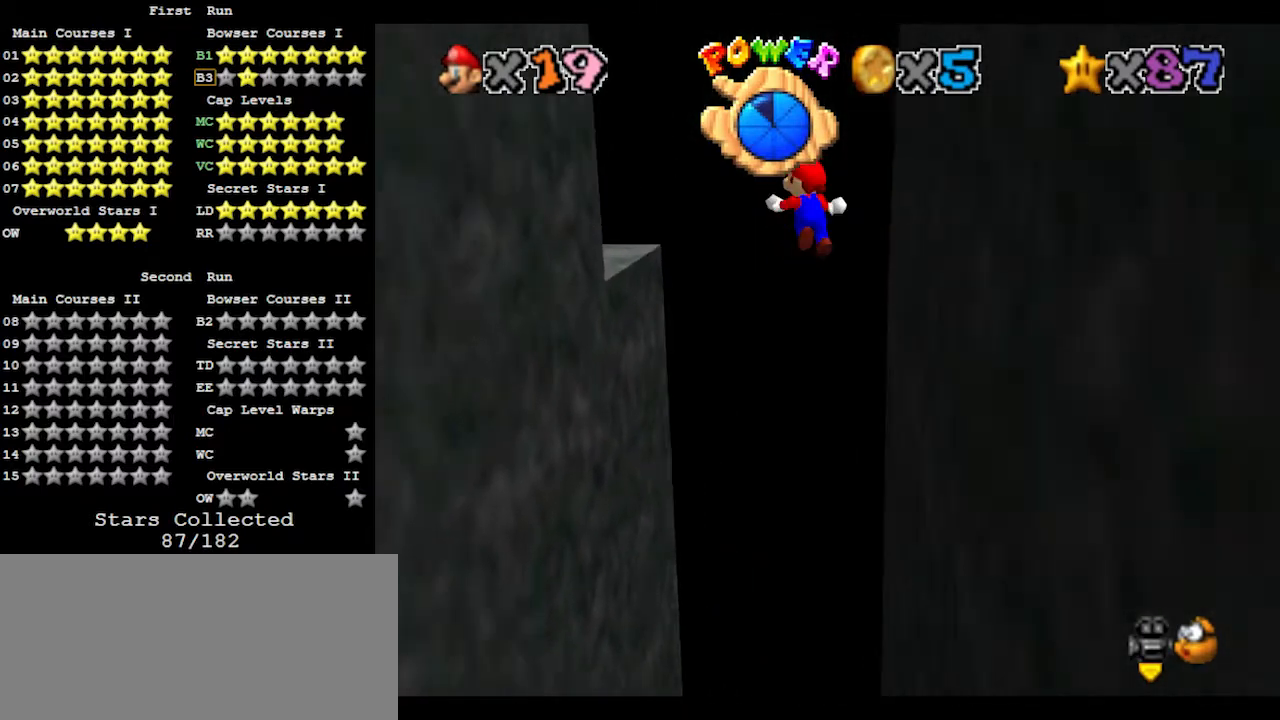
{"buttons": [], "left_stick": "right", "events": [[367, "left_stick", "down-left"], [500, "left_stick", "right"]]}
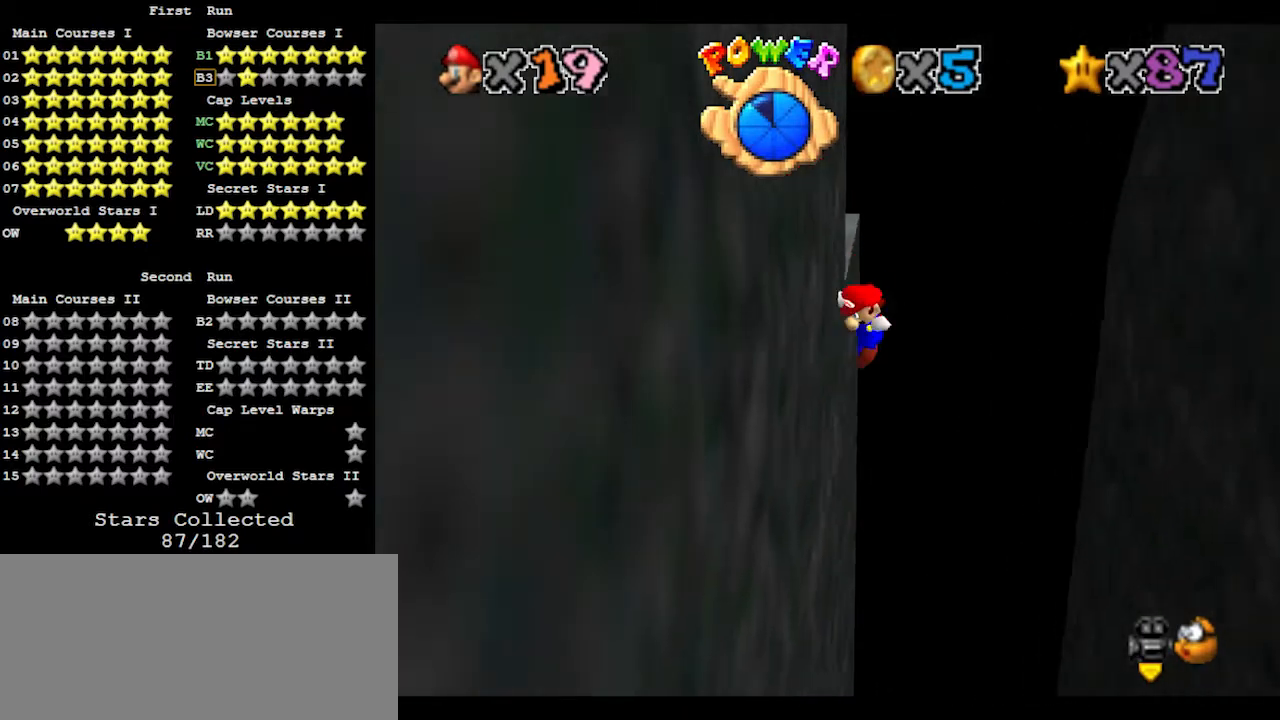
{"buttons": [], "left_stick": "right", "events": [[100, "A", "down"], [200, "A", "up"]]}
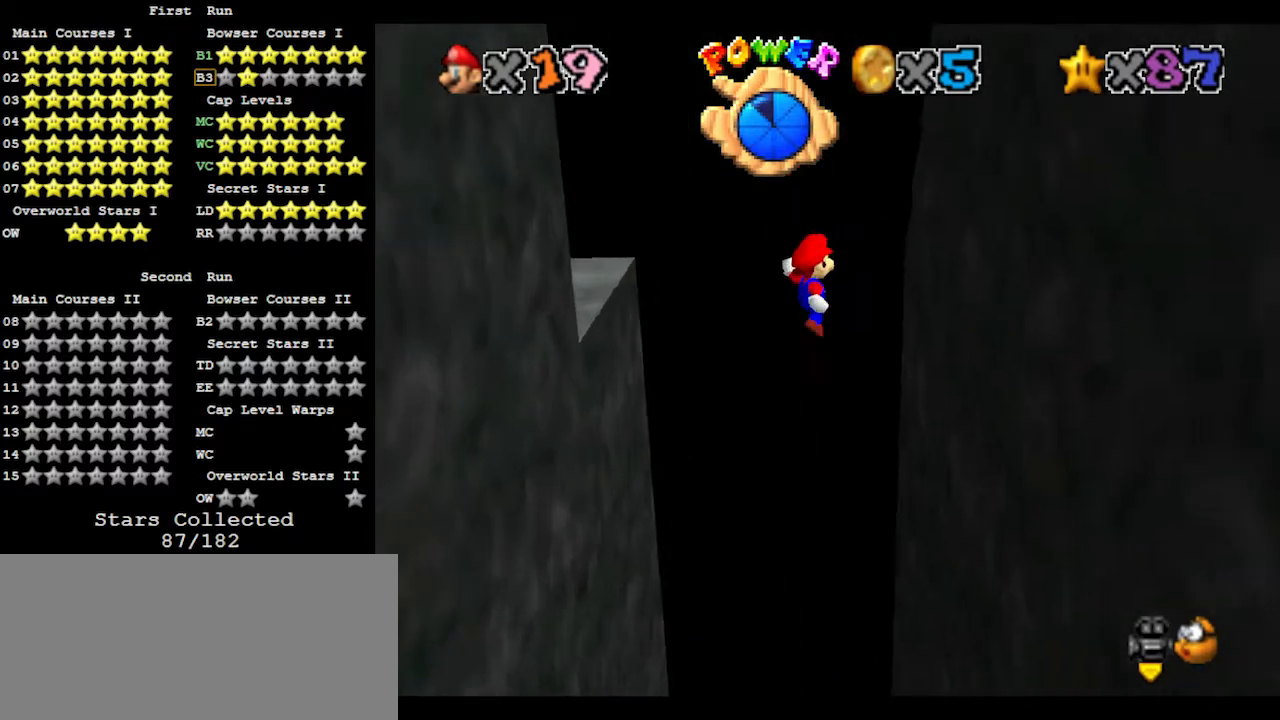
{"buttons": ["A"], "left_stick": "left", "events": [[67, "left_stick", "down-right"], [300, "left_stick", "down-left"], [333, "A", "down"], [367, "left_stick", "left"]]}
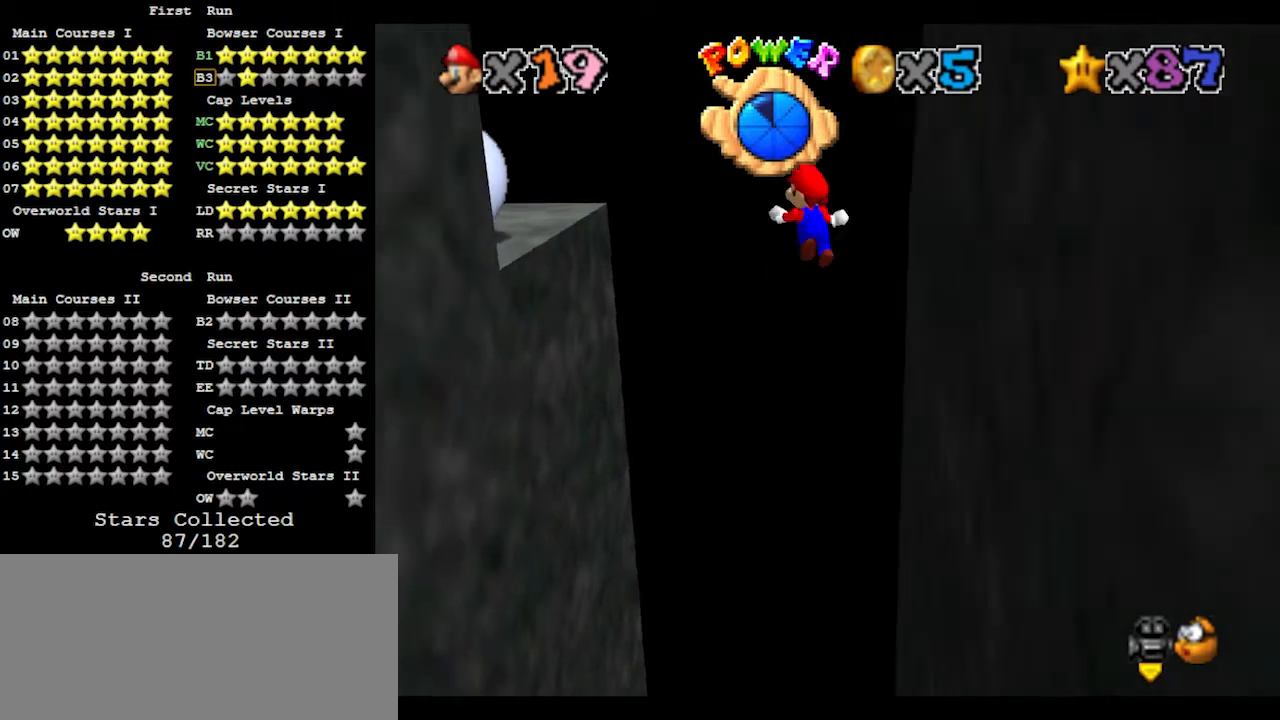
{"buttons": [], "left_stick": "down", "events": [[200, "left_stick", "center"], [400, "left_stick", "down"], [433, "A", "up"]]}
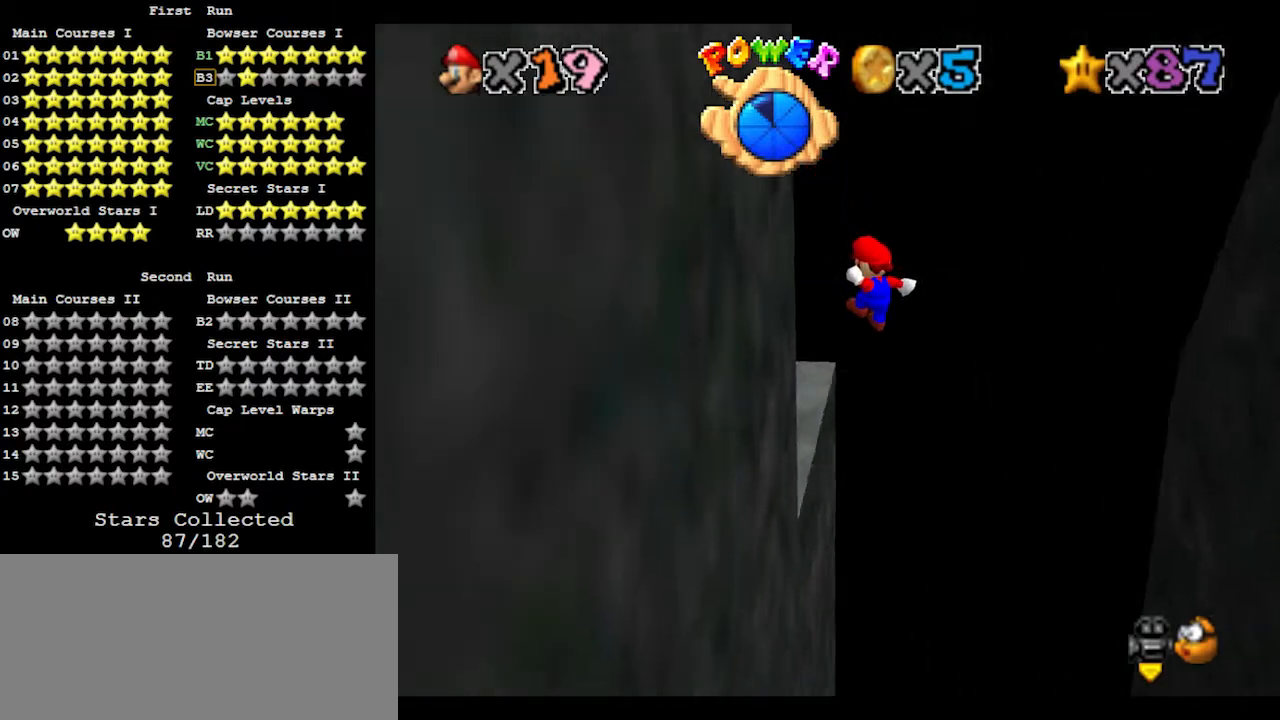
{"buttons": [], "left_stick": "center", "events": [[100, "C_RIGHT", "down"], [100, "left_stick", "center"], [200, "C_RIGHT", "up"], [233, "C_RIGHT", "down"], [333, "C_RIGHT", "up"], [400, "C_RIGHT", "down"], [467, "C_RIGHT", "up"]]}
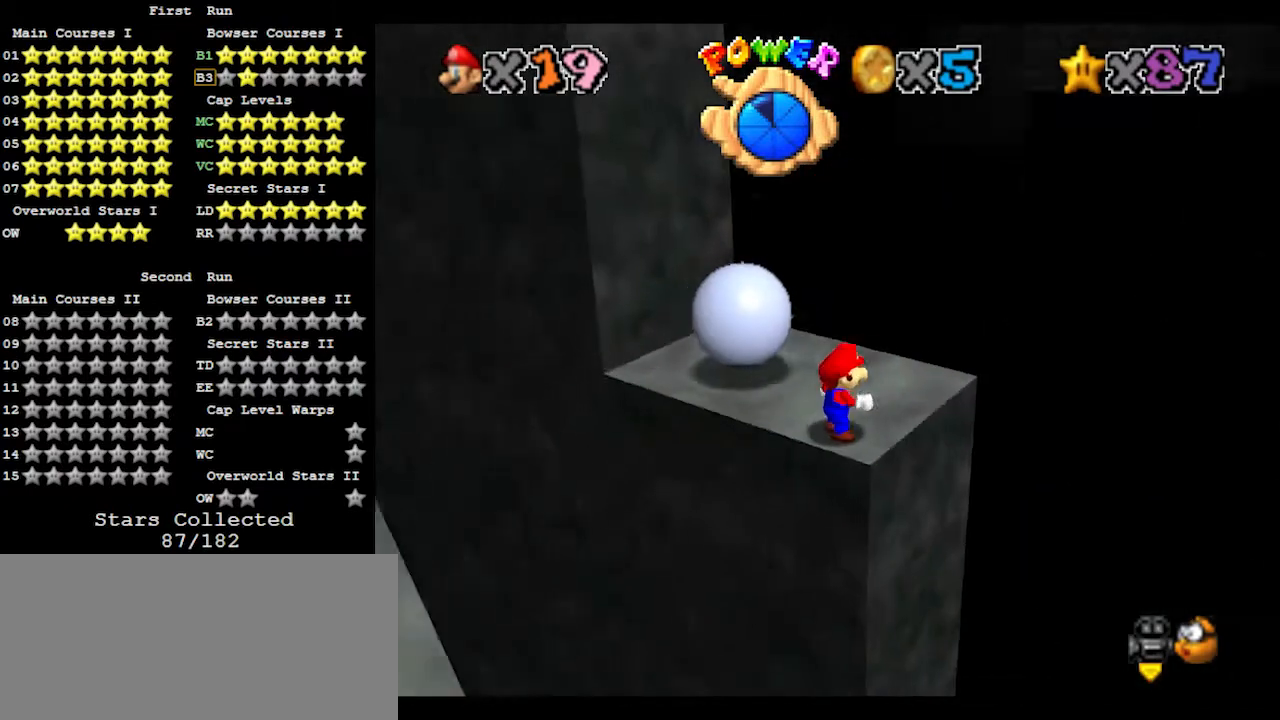
{"buttons": [], "left_stick": "right", "events": [[267, "C_RIGHT", "down"], [333, "C_RIGHT", "up"], [367, "left_stick", "right"]]}
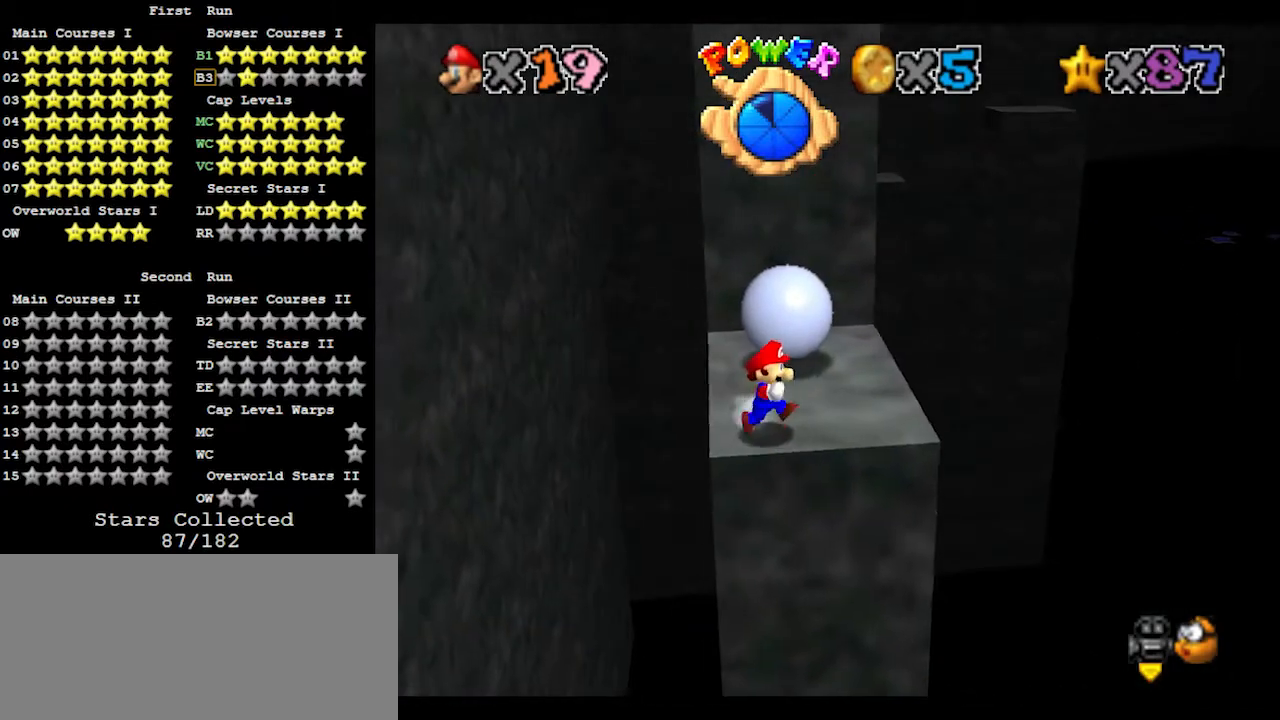
{"buttons": [], "left_stick": "up", "events": [[400, "left_stick", "up"]]}
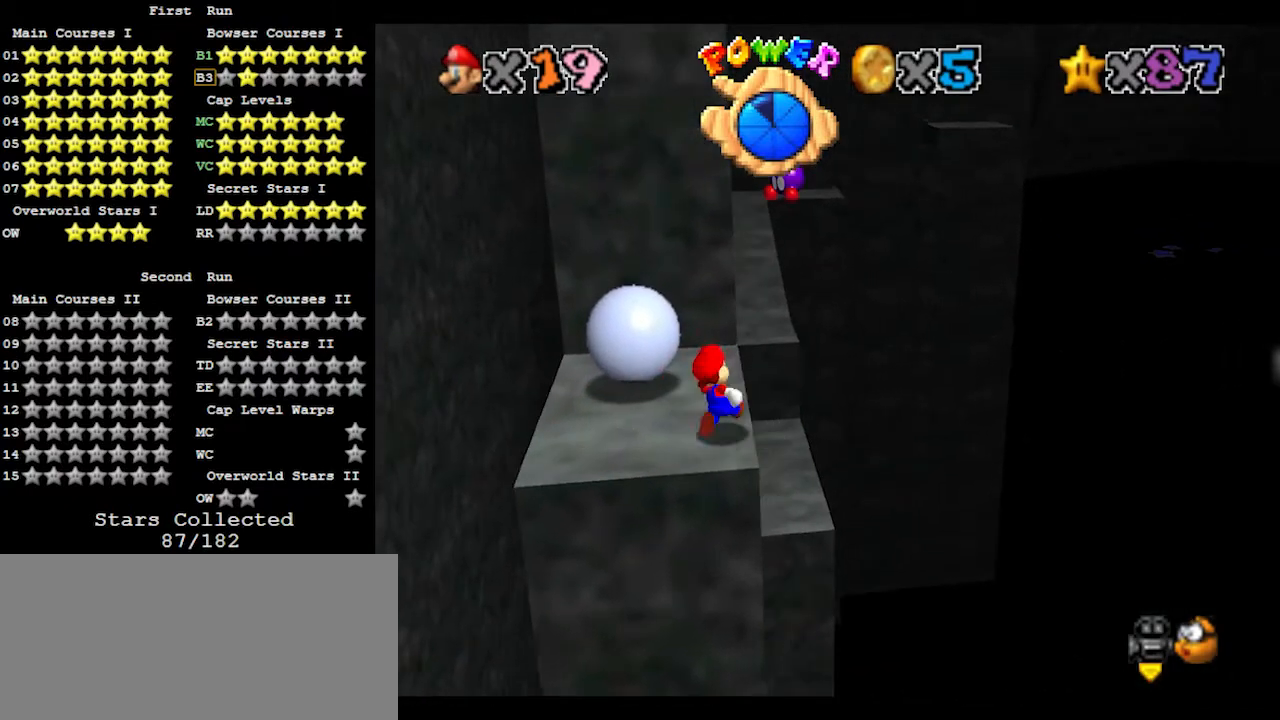
{"buttons": ["A"], "left_stick": "up-right", "events": [[167, "A", "down"], [167, "left_stick", "up-right"]]}
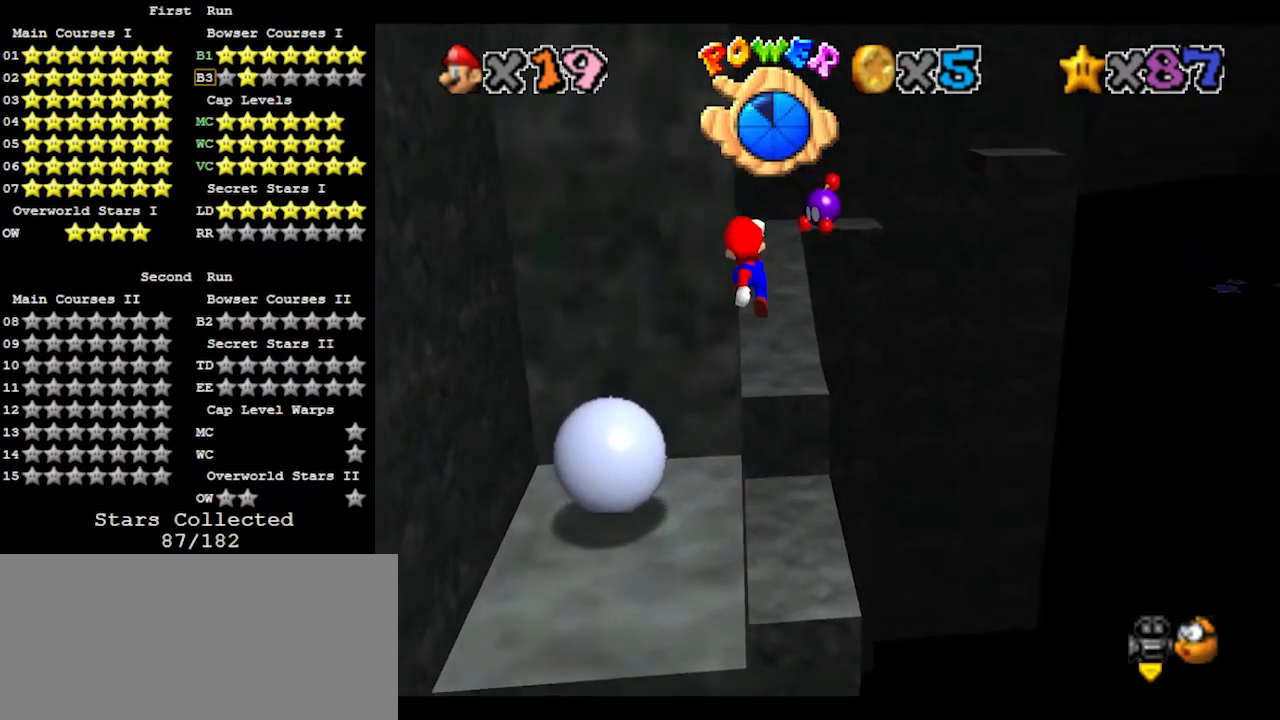
{"buttons": [], "left_stick": "down", "events": [[67, "A", "up"], [133, "C_RIGHT", "down"], [233, "C_RIGHT", "up"], [500, "left_stick", "down"]]}
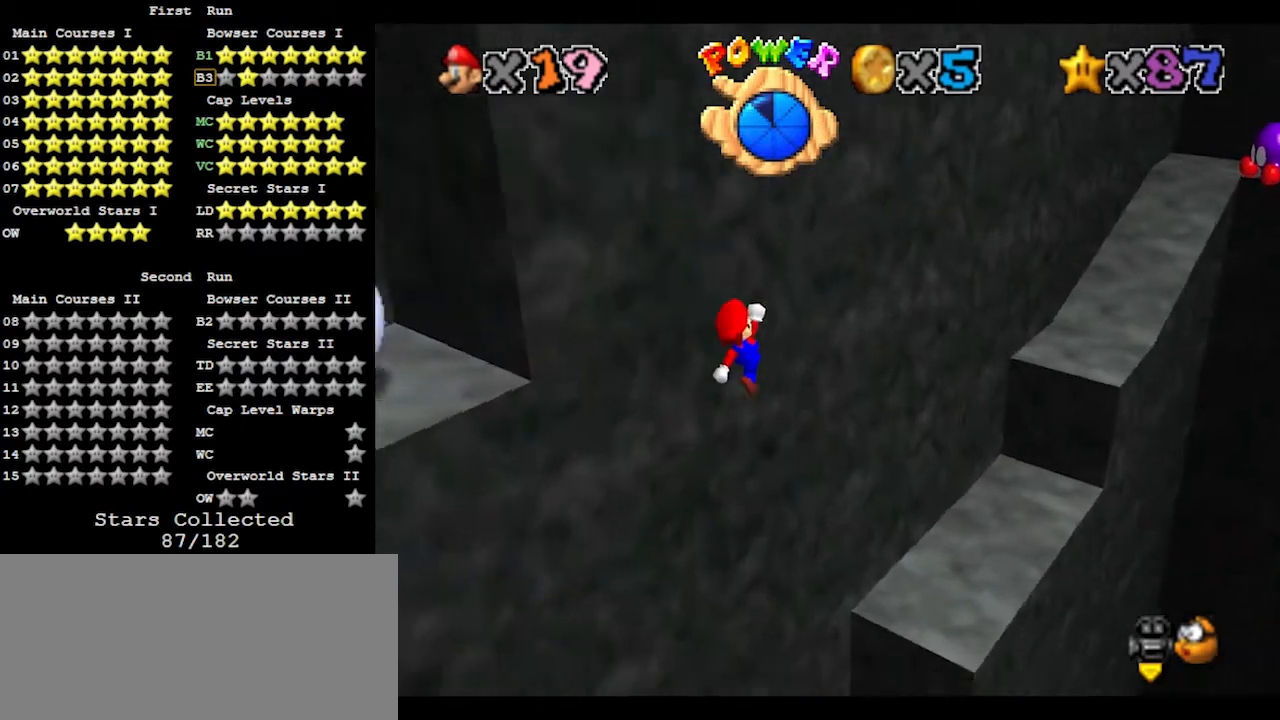
{"buttons": [], "left_stick": "up-right", "events": [[100, "left_stick", "left"], [200, "B", "down"], [233, "left_stick", "up-right"], [367, "B", "up"]]}
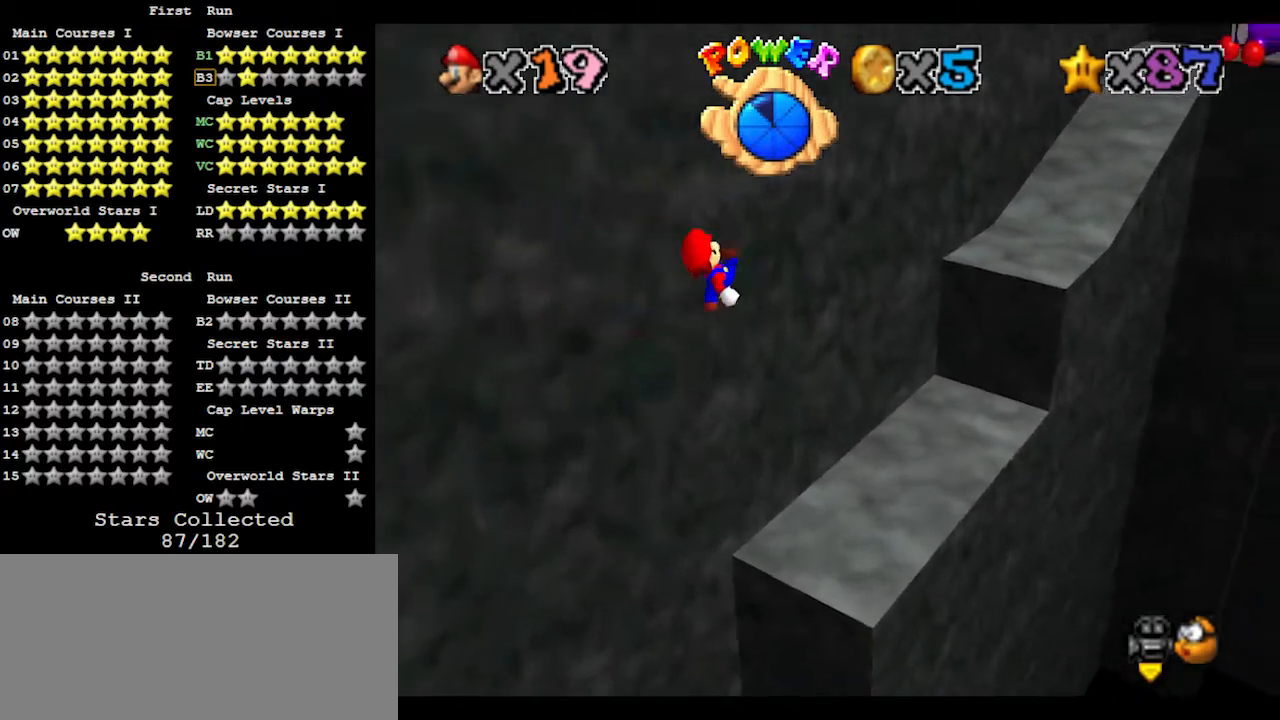
{"buttons": [], "left_stick": "up", "events": [[33, "C_LEFT", "down"], [100, "C_LEFT", "up"], [167, "left_stick", "up"]]}
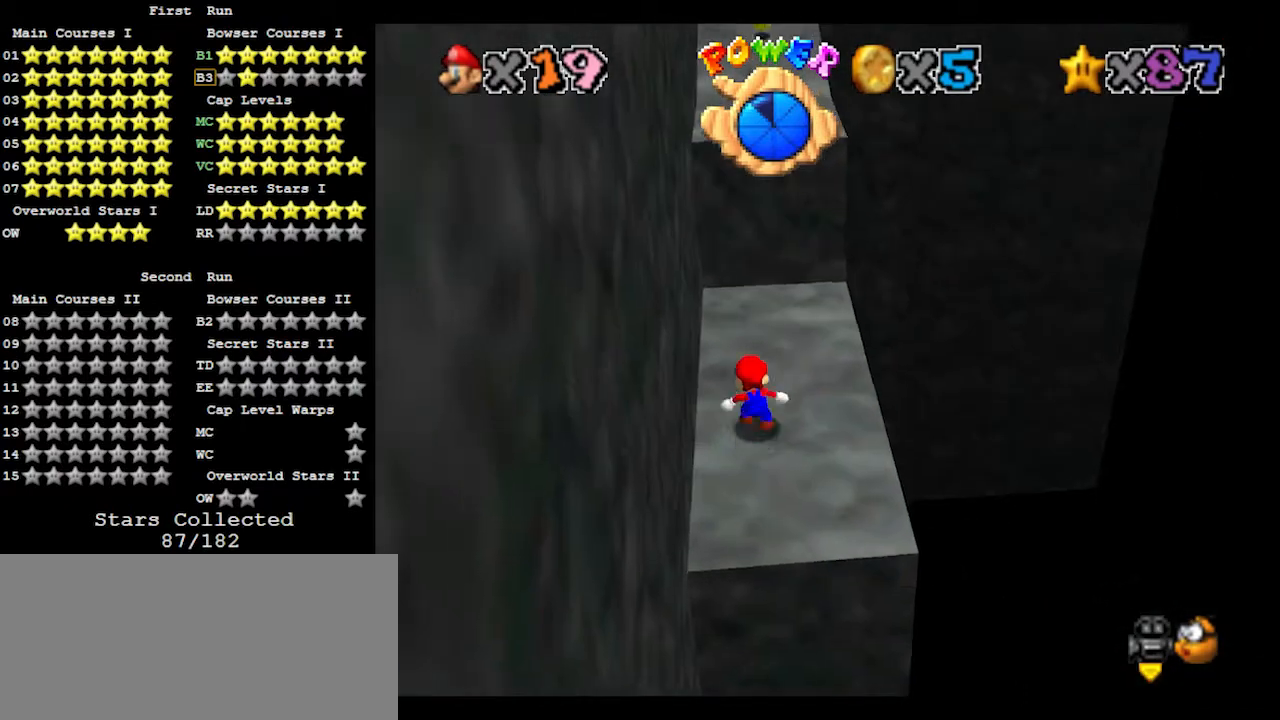
{"buttons": [], "left_stick": "up", "events": [[67, "A", "down"], [200, "B", "down"], [367, "A", "up"], [367, "B", "up"]]}
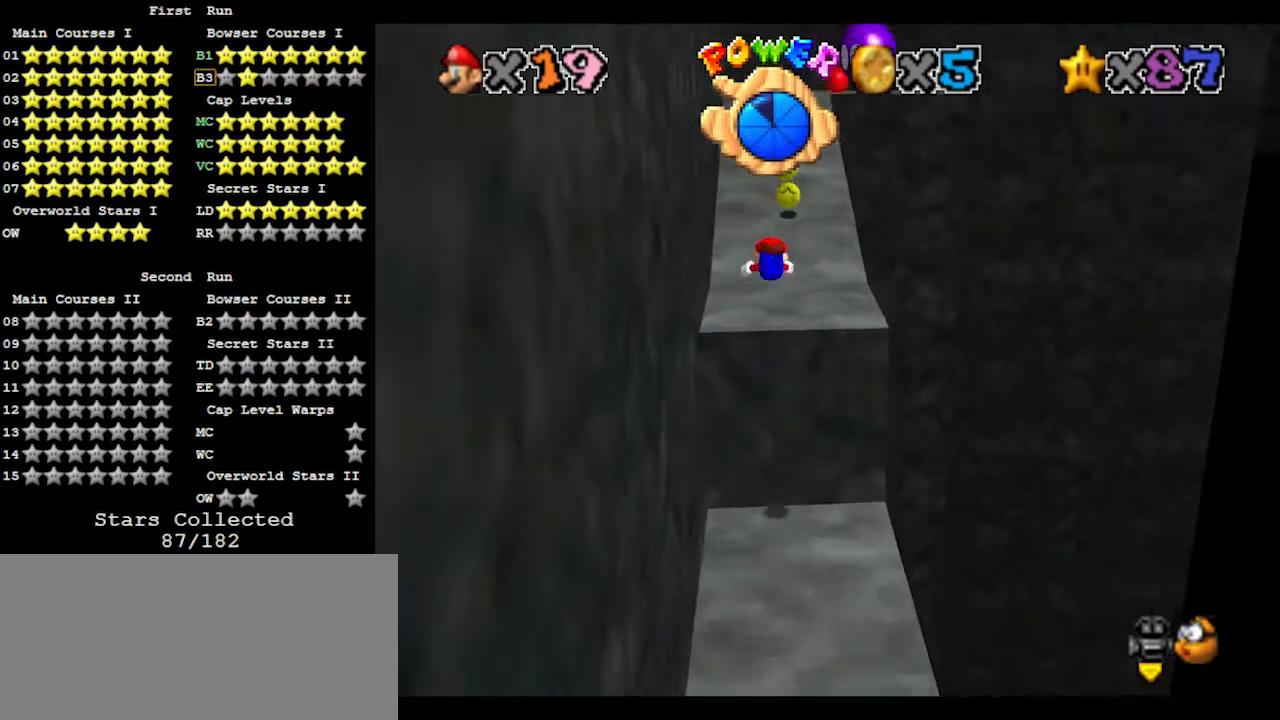
{"buttons": [], "left_stick": "up", "events": [[333, "A", "down"], [367, "B", "down"], [500, "A", "up"], [500, "B", "up"]]}
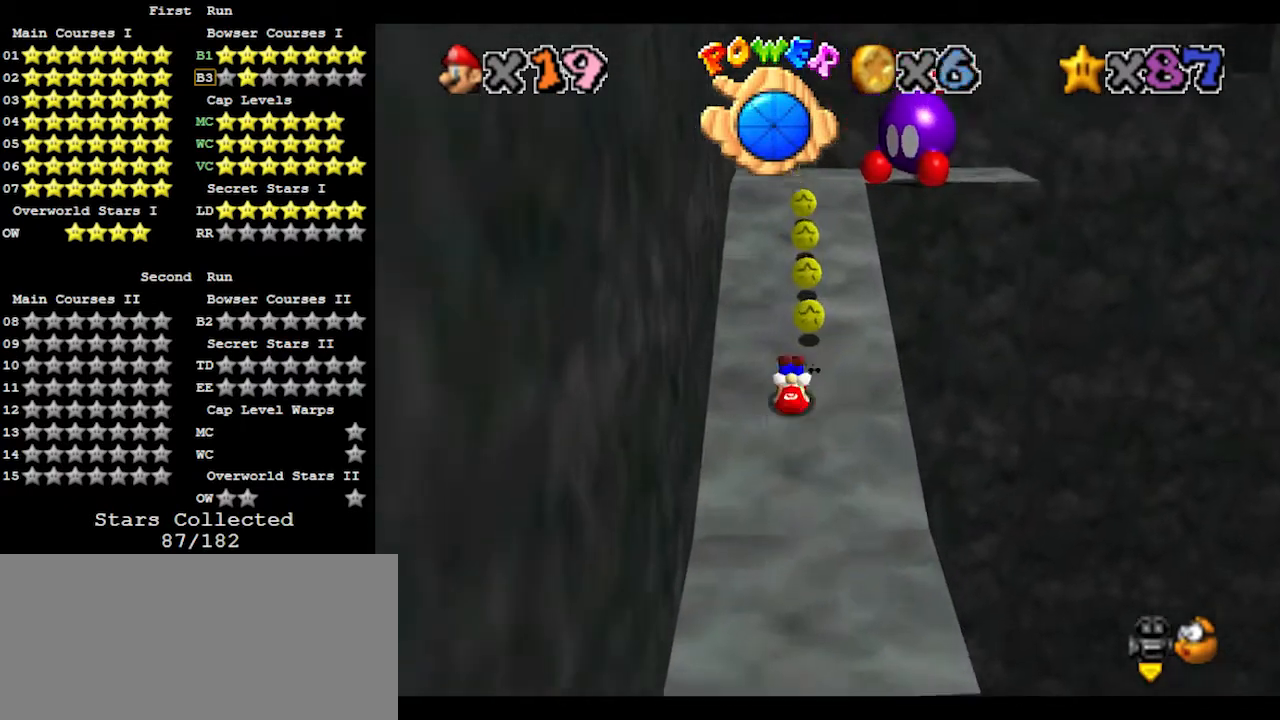
{"buttons": [], "left_stick": "up", "events": [[400, "A", "down"], [467, "A", "up"]]}
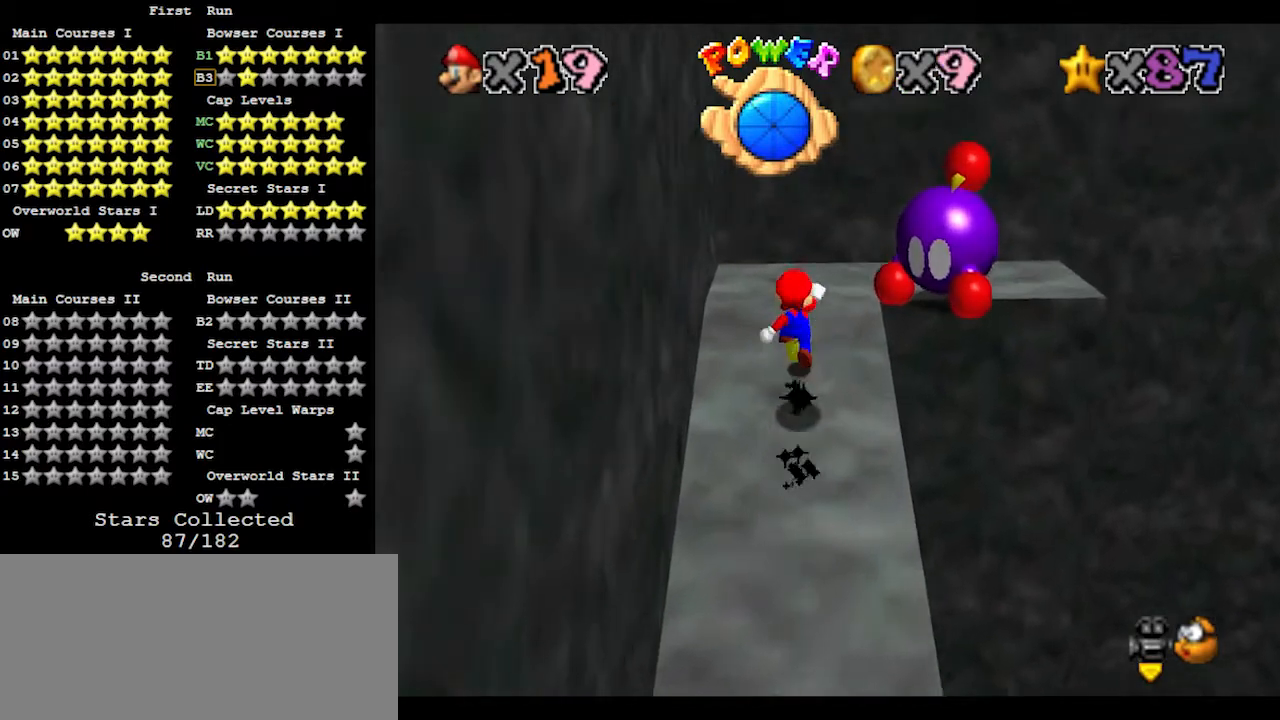
{"buttons": [], "left_stick": "up-left", "events": [[33, "left_stick", "up-left"], [133, "left_stick", "left"], [300, "left_stick", "up-left"]]}
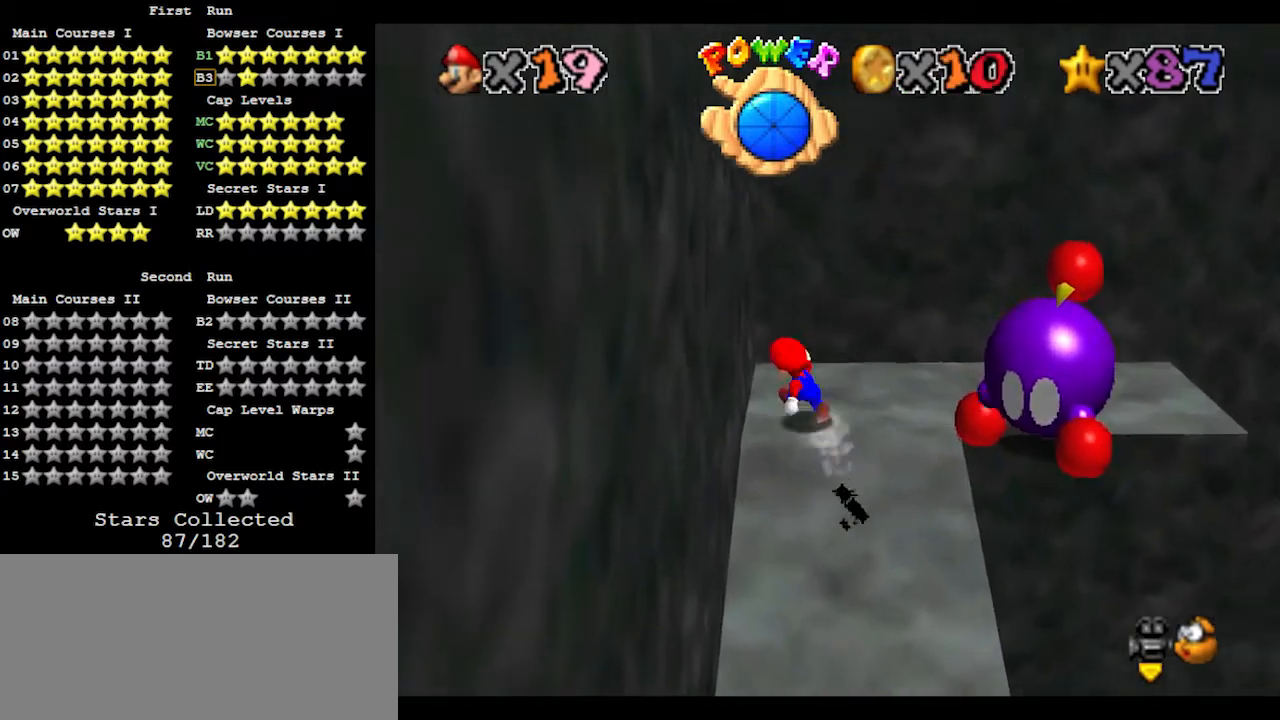
{"buttons": [], "left_stick": "up-right", "events": [[100, "left_stick", "center"], [233, "left_stick", "up"], [367, "left_stick", "up-right"]]}
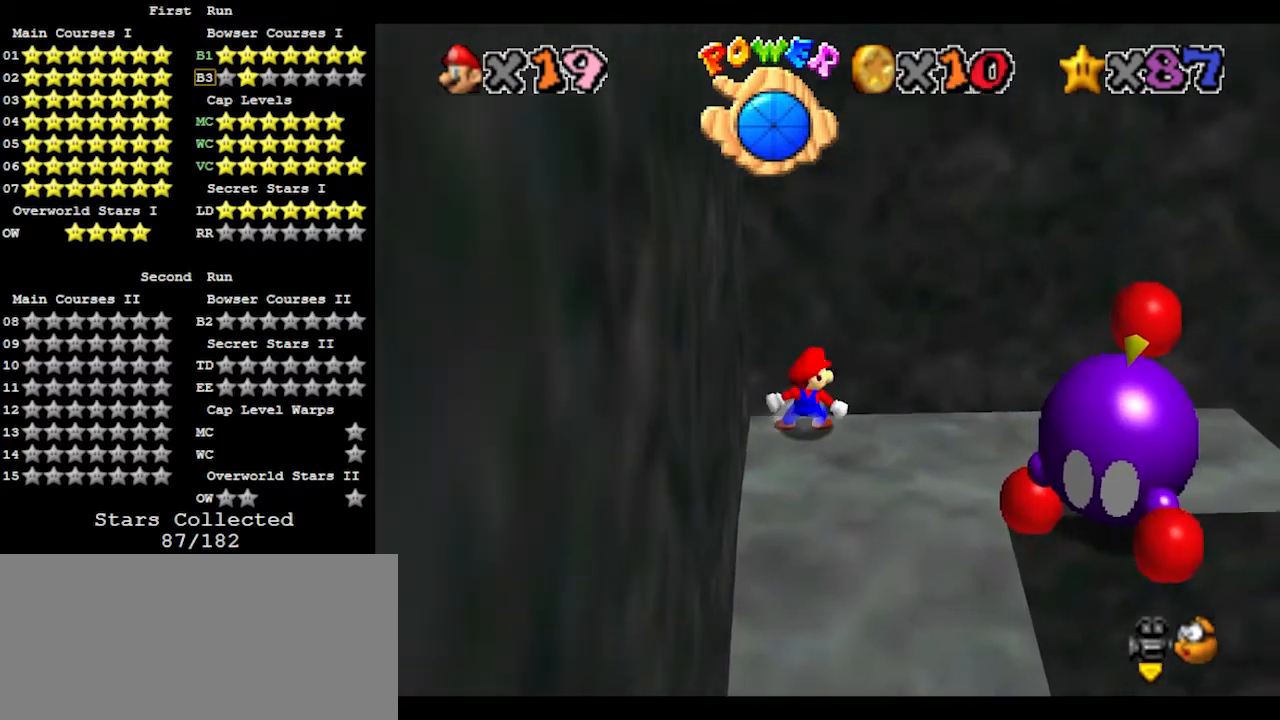
{"buttons": [], "left_stick": "right", "events": [[67, "left_stick", "right"], [267, "A", "down"], [300, "B", "down"], [400, "A", "up"], [400, "B", "up"]]}
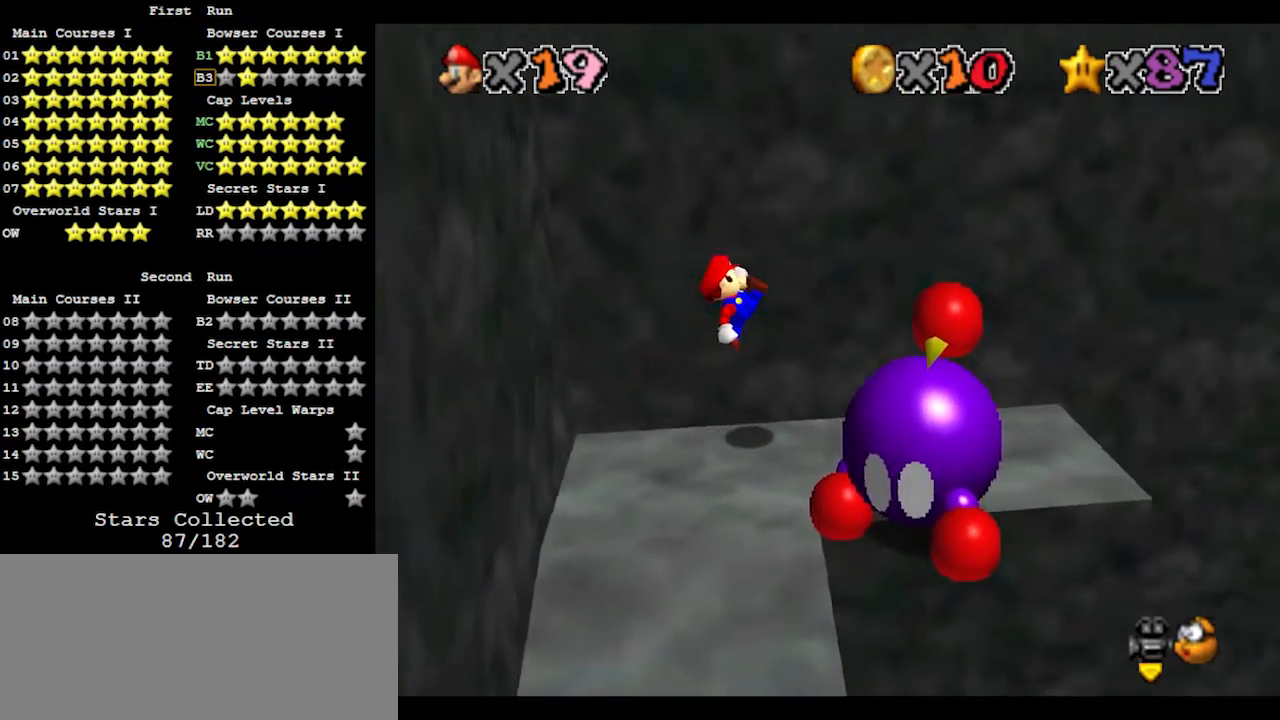
{"buttons": [], "left_stick": "right", "events": [[167, "left_stick", "center"], [267, "A", "down"], [300, "A", "up"], [367, "left_stick", "right"]]}
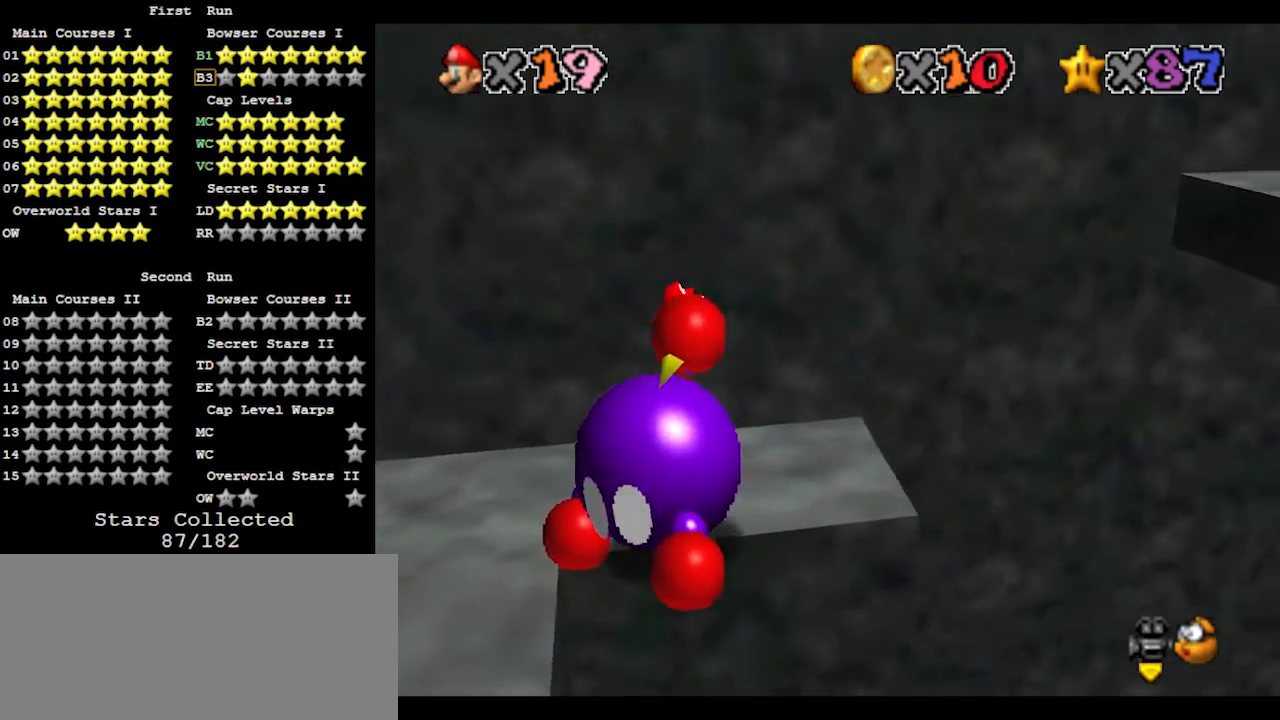
{"buttons": ["A"], "left_stick": "right", "events": [[300, "A", "down"]]}
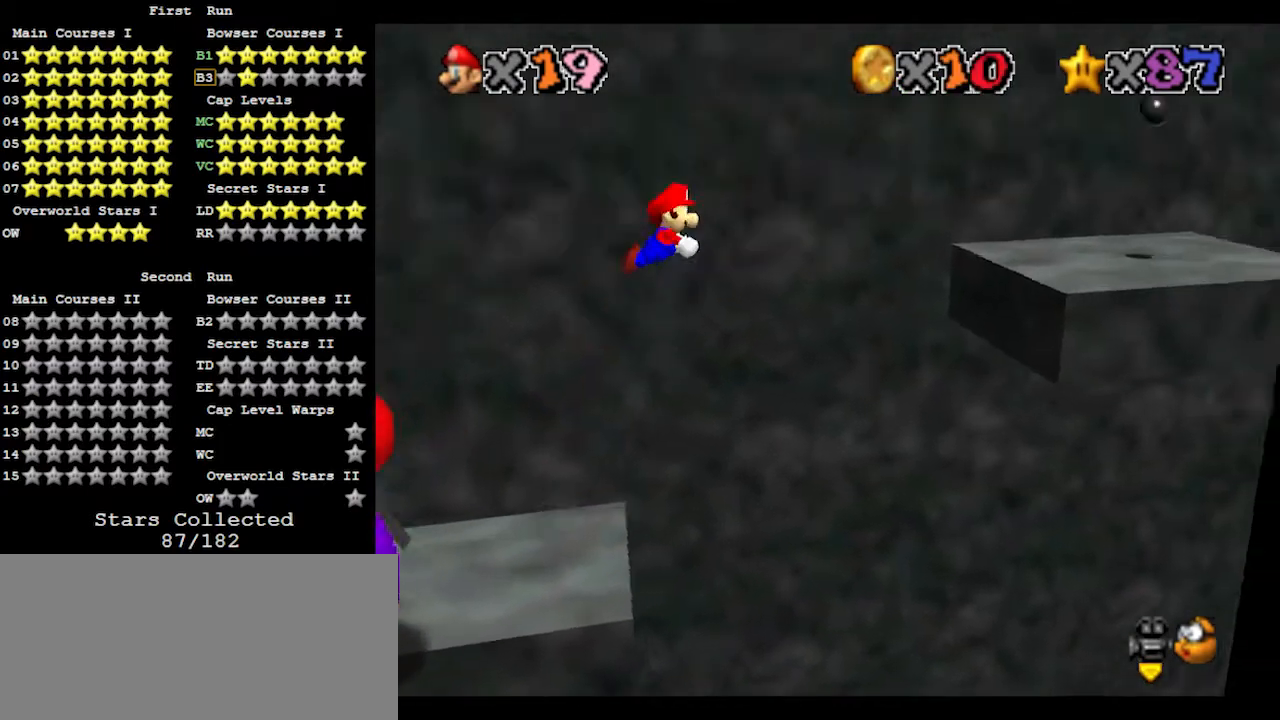
{"buttons": [], "left_stick": "up-right", "events": [[167, "left_stick", "up-right"], [267, "A", "up"]]}